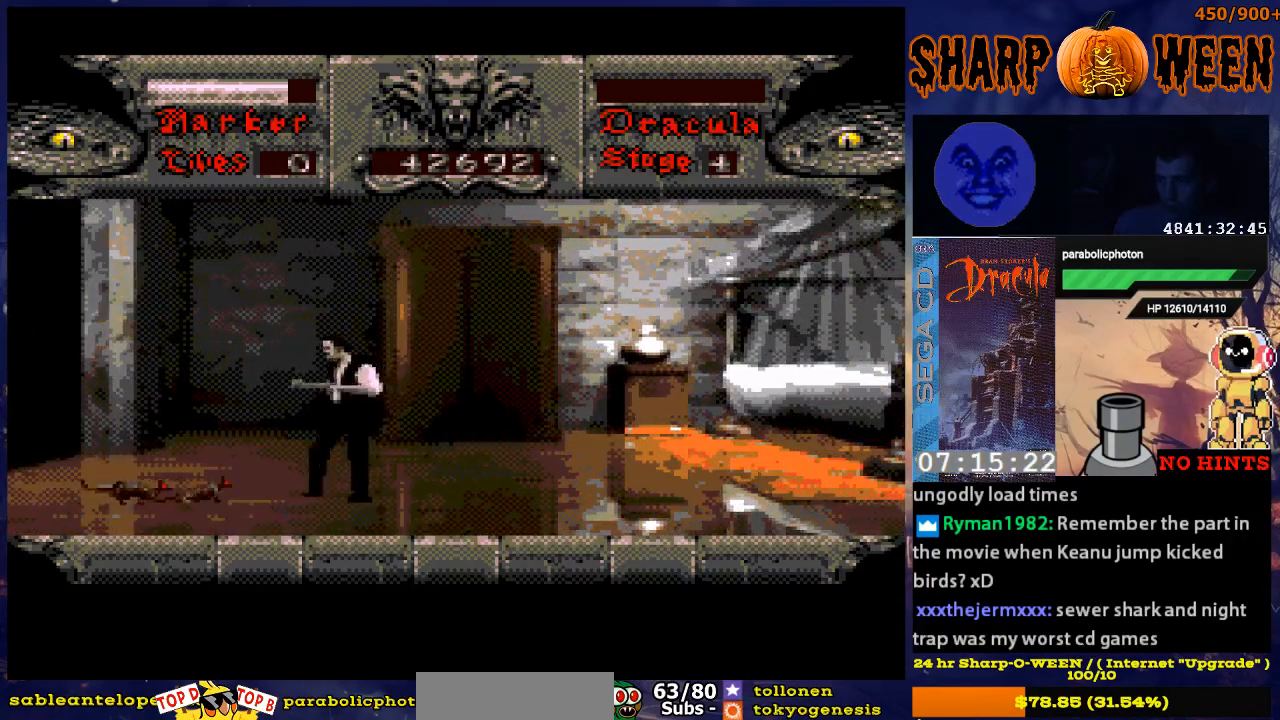
Gameplay with a controller (Xbox layout); each line is a JSON object with the inputs held at the frame after it. "events" lists button and stick changes between this image and that frame as [ms after this image, input, new state], when the widget could be followed in between. Not read: L1 L2 L3 R1 R2 R3.
{"buttons": [], "events": [[67, "DPAD_LEFT", "up"], [117, "C", "up"], [218, "C", "down"], [268, "C", "up"], [368, "C", "down"], [418, "C", "up"]]}
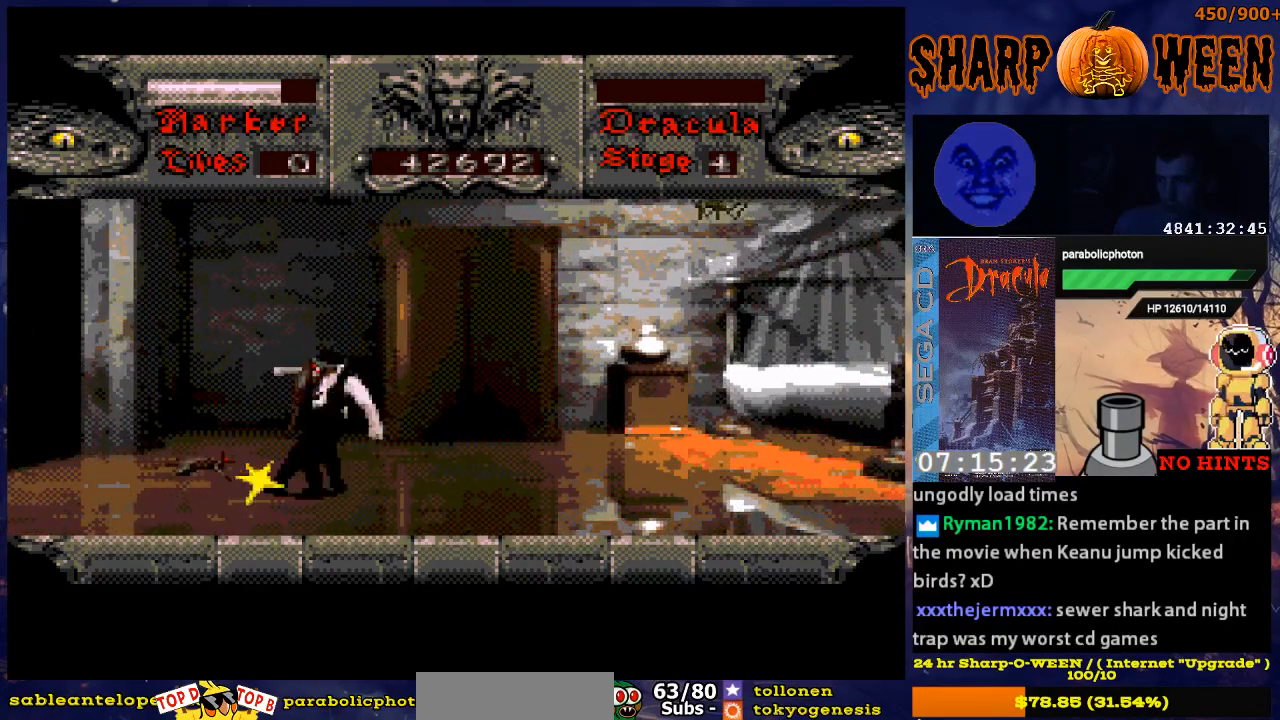
{"buttons": [], "events": [[17, "C", "down"], [201, "C", "up"], [268, "C", "down"], [368, "C", "up"]]}
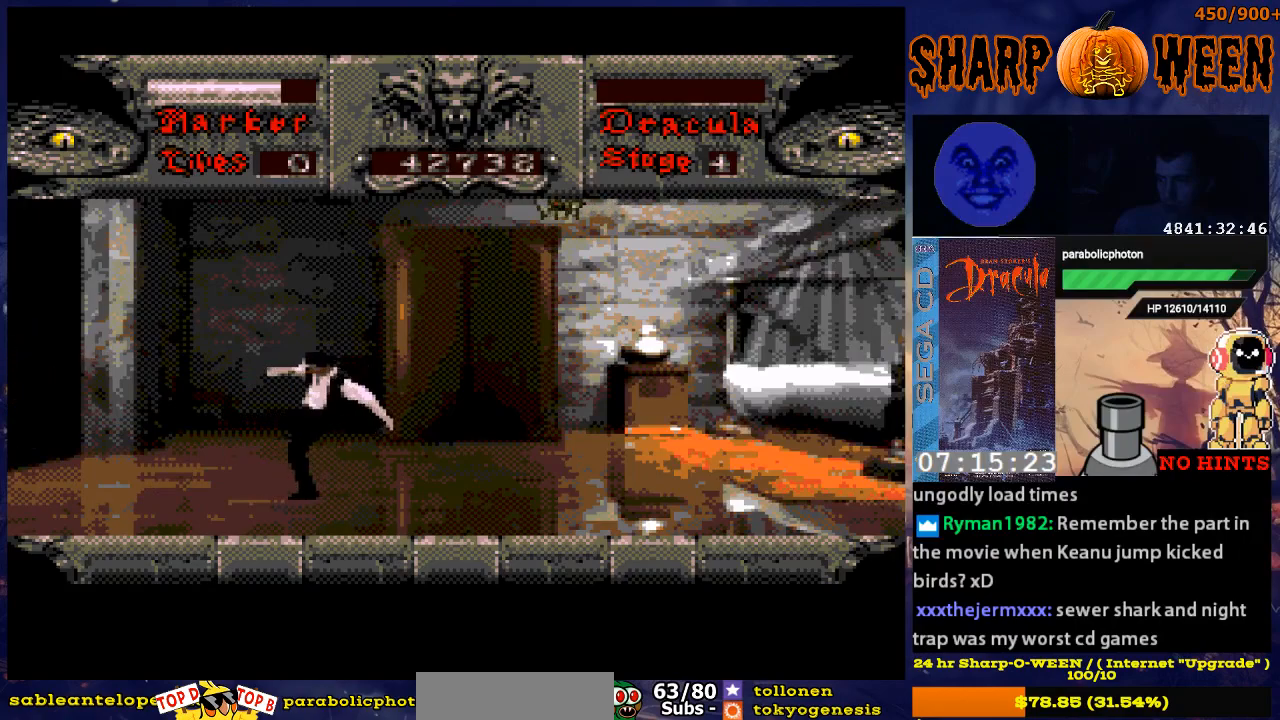
{"buttons": ["DPAD_UP"], "events": [[167, "DPAD_UP", "down"]]}
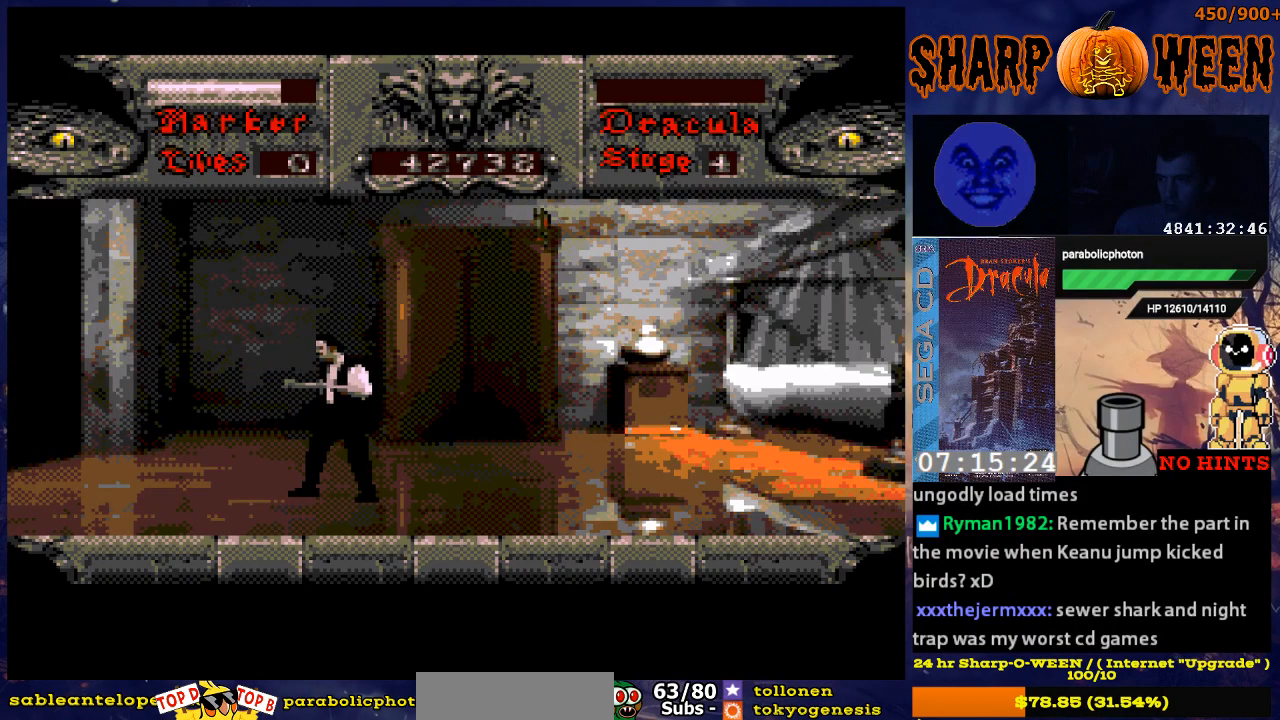
{"buttons": ["DPAD_RIGHT"], "events": [[17, "DPAD_RIGHT", "down"], [67, "DPAD_UP", "up"]]}
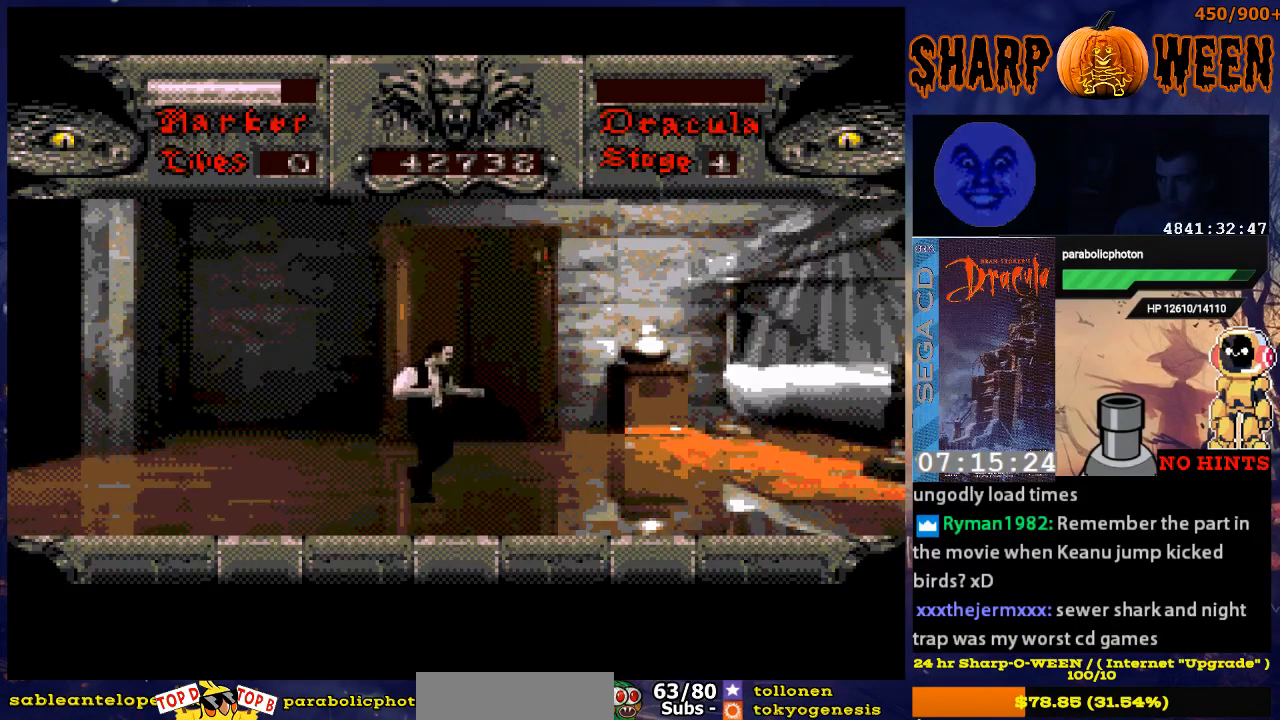
{"buttons": ["DPAD_UP"], "events": [[67, "DPAD_RIGHT", "up"], [318, "DPAD_UP", "down"], [418, "C", "down"], [468, "C", "up"]]}
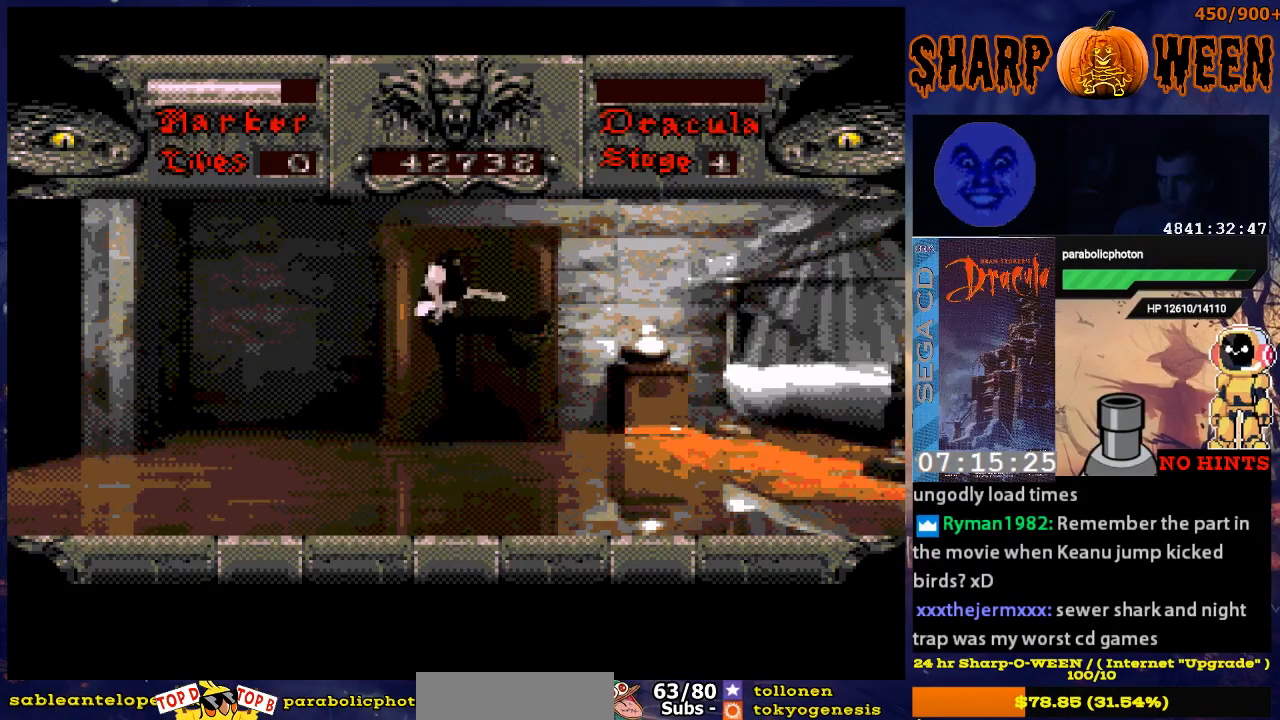
{"buttons": ["DPAD_RIGHT"], "events": [[83, "DPAD_UP", "up"], [418, "DPAD_RIGHT", "down"]]}
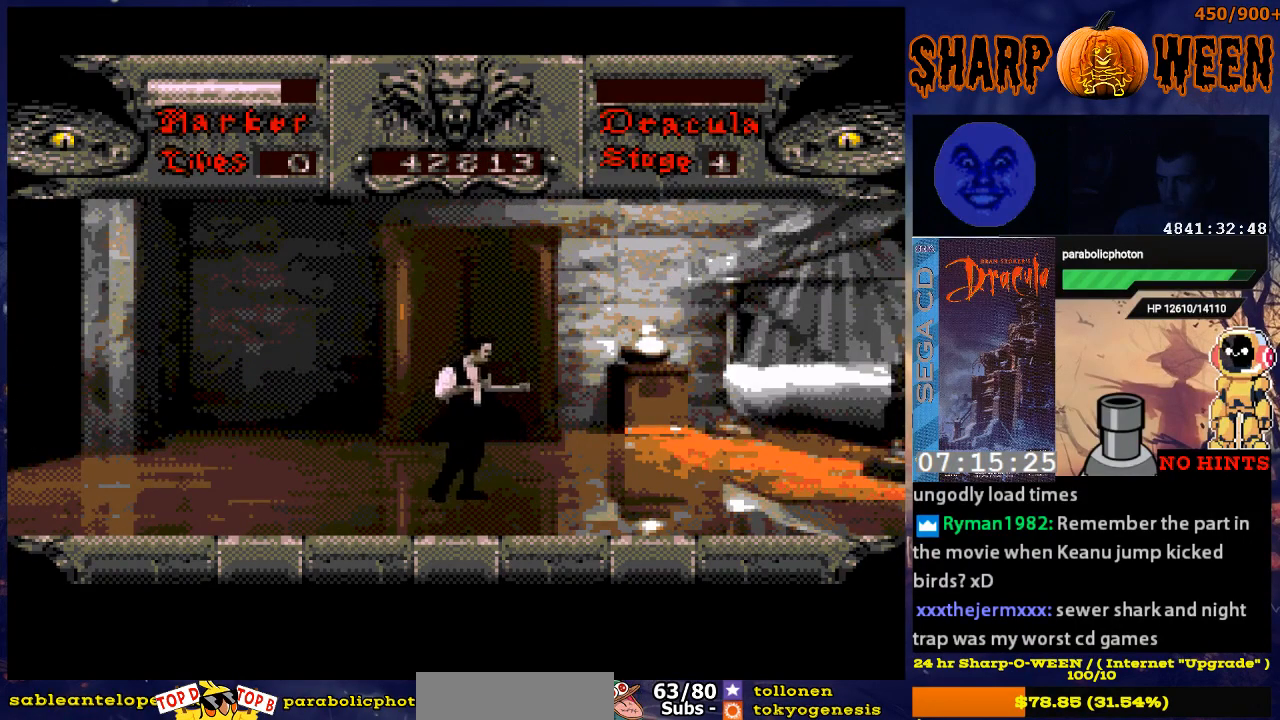
{"buttons": ["DPAD_RIGHT"], "events": []}
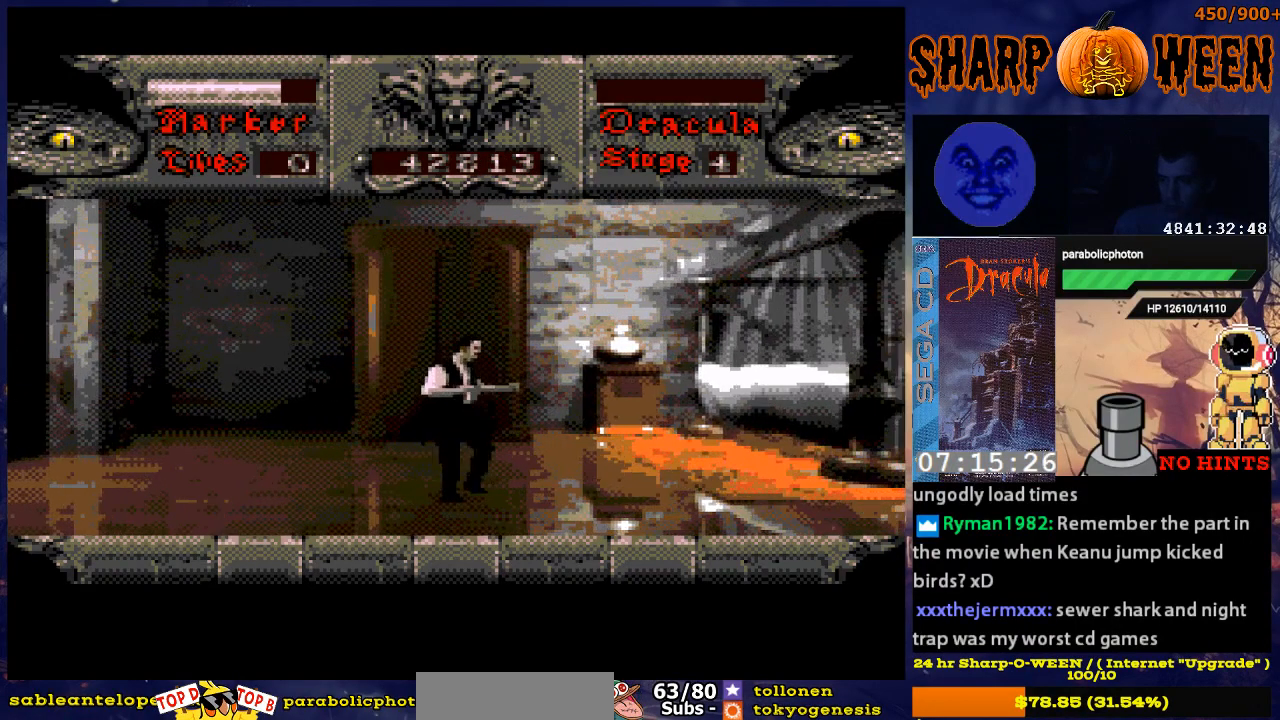
{"buttons": ["DPAD_RIGHT"], "events": []}